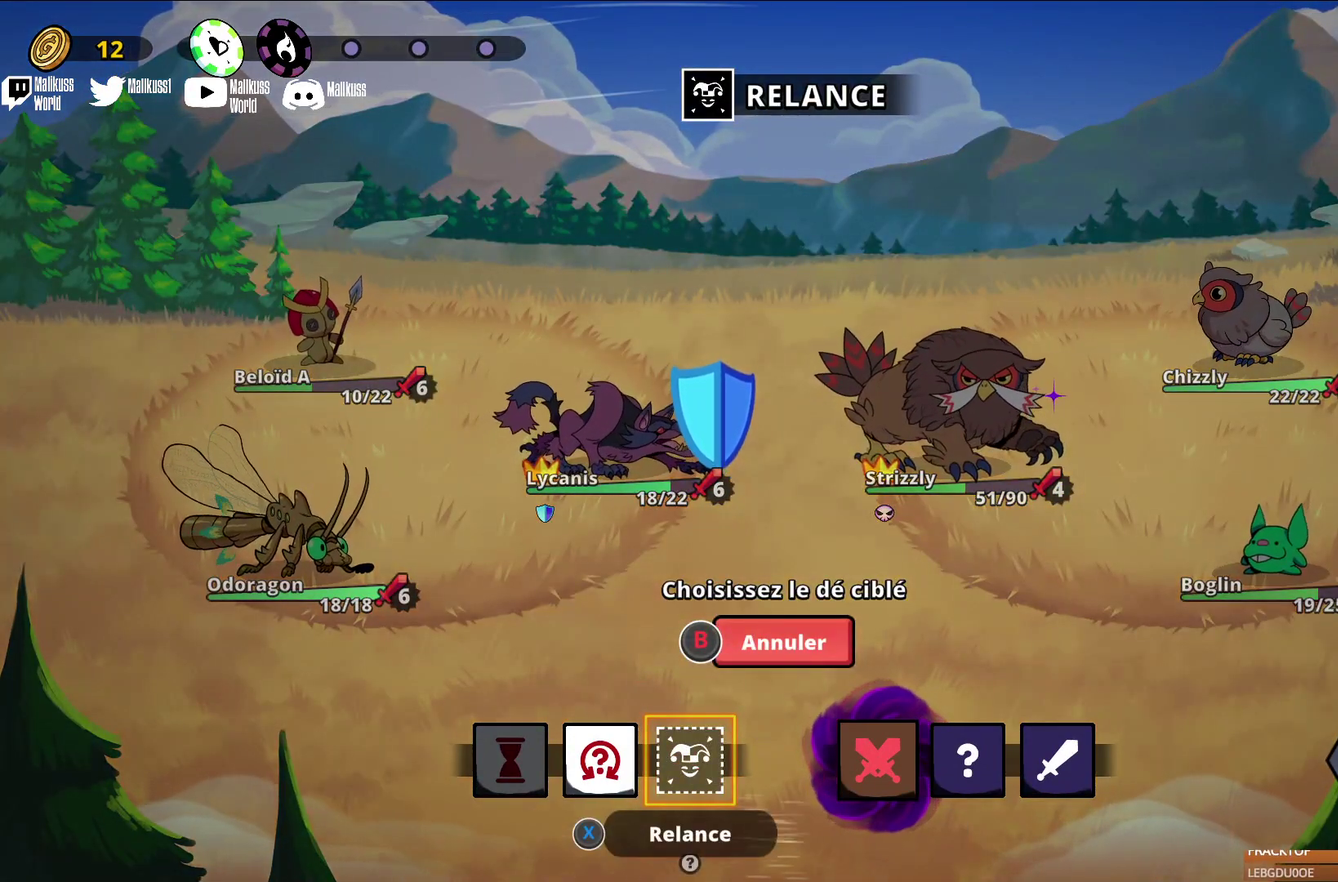
Gameplay with a controller (Xbox layout); each line is a JSON object with the inputs held at the frame after it (dt_ms = milliseconds from this image to that frame). "events" lists button and stick changes between this image and that frame as [ms after this image, input, new state], when the widget could be followed in between. Not read: L3 R3 right_stick.
{"dt_ms": 500, "buttons": ["A"], "left_stick": "center", "events": [[433, "A", "down"]]}
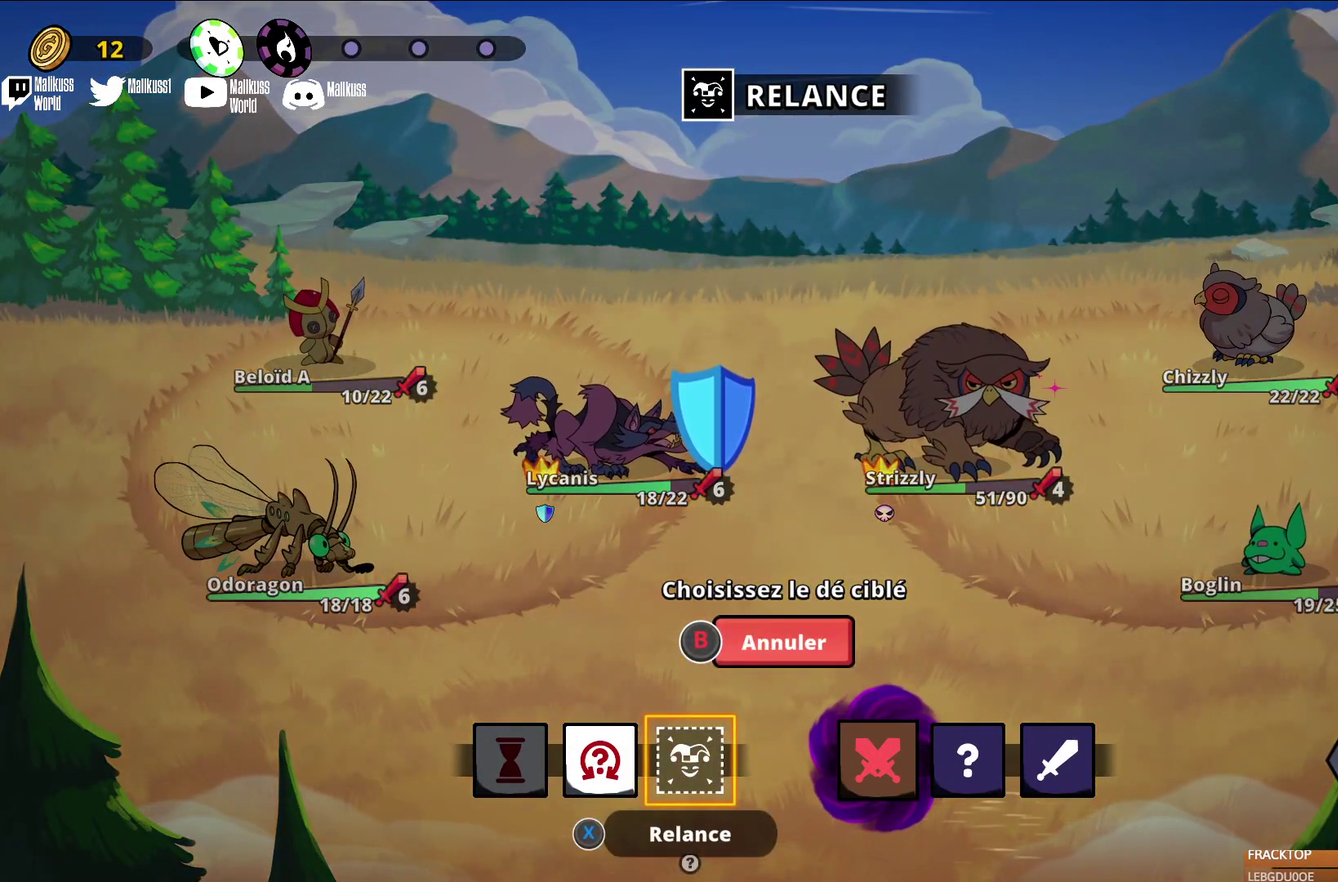
{"dt_ms": 500, "buttons": [], "left_stick": "center", "events": [[33, "A", "up"]]}
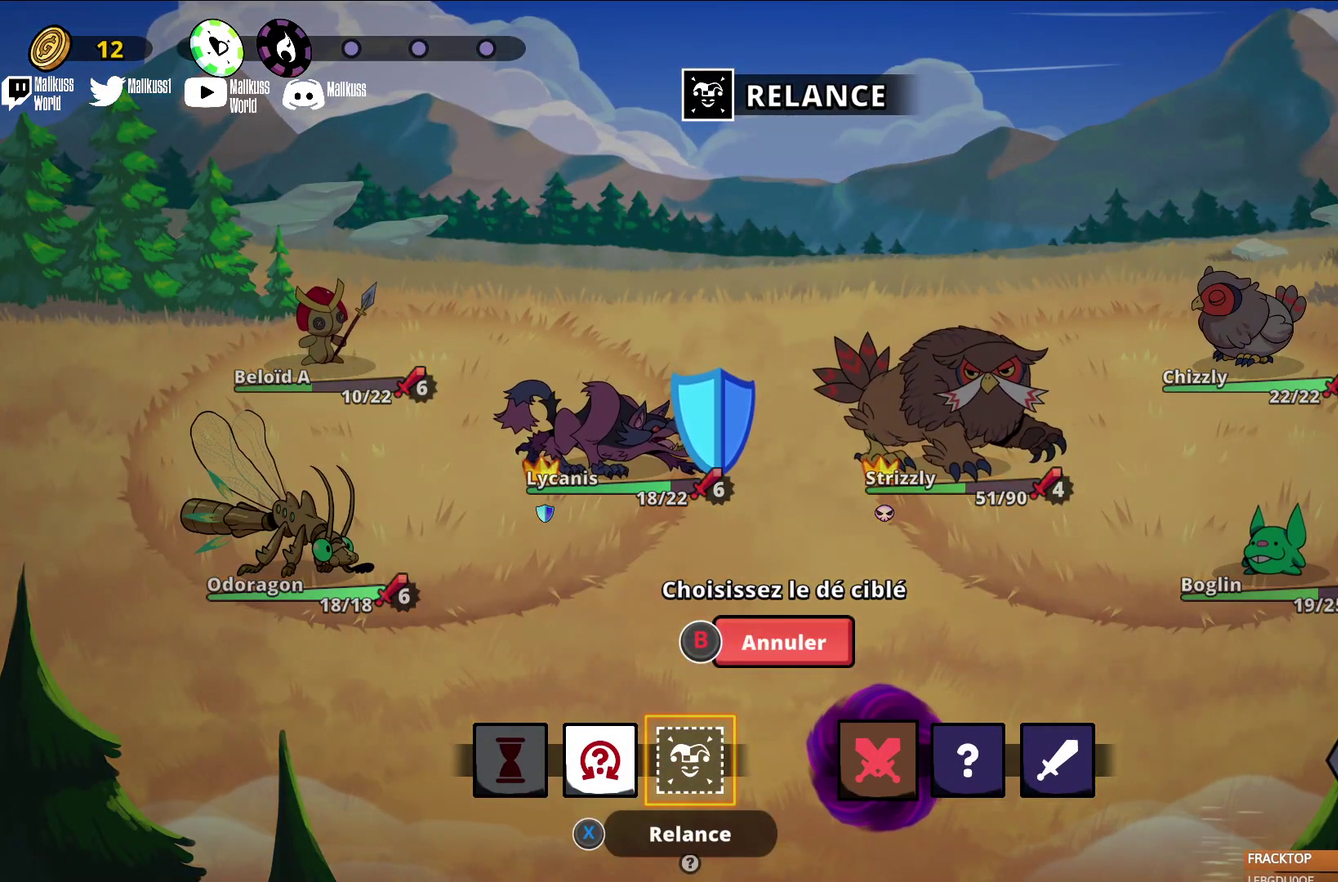
{"dt_ms": 500, "buttons": [], "left_stick": "right", "events": [[400, "left_stick", "right"]]}
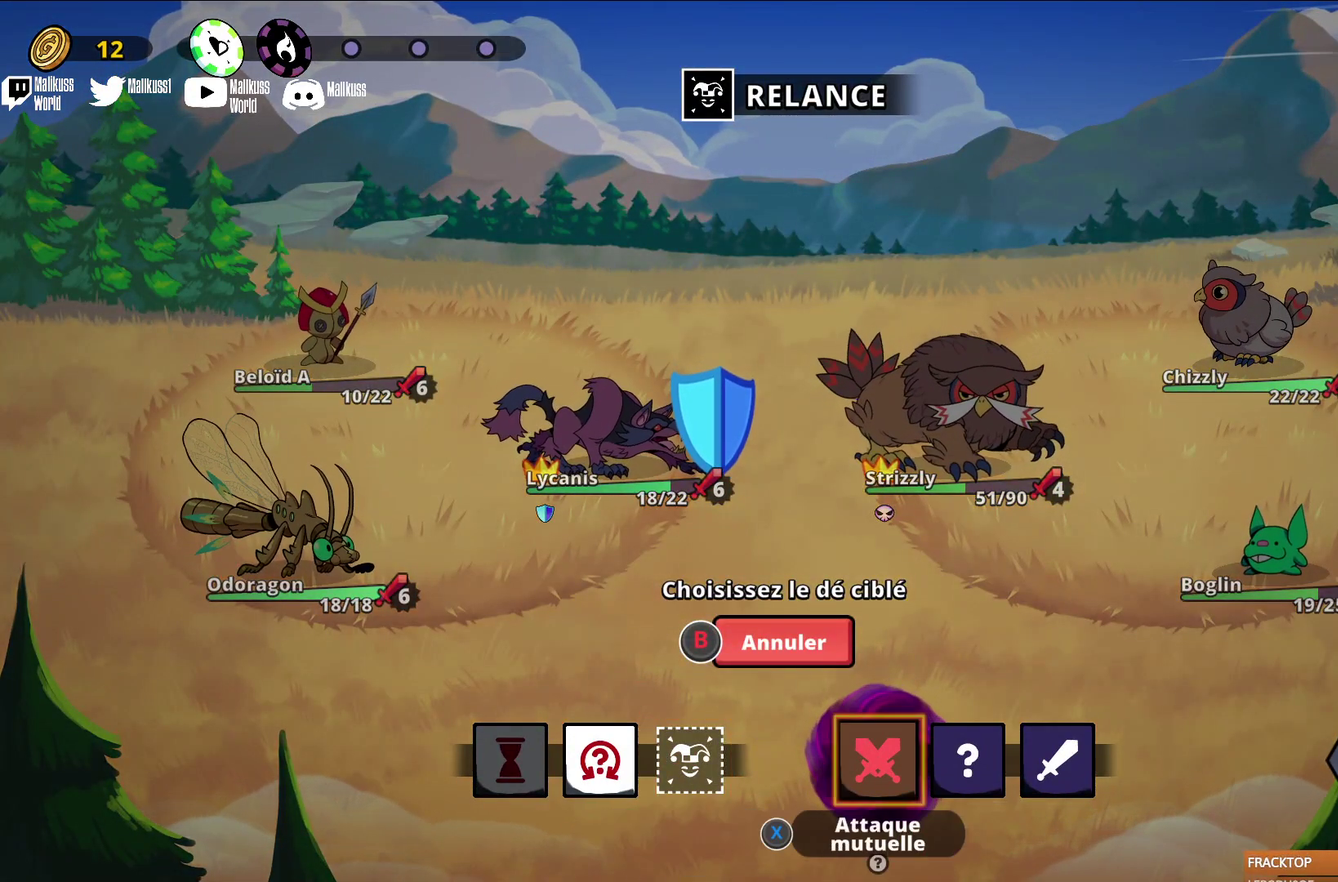
{"dt_ms": 500, "buttons": [], "left_stick": "center", "events": [[67, "left_stick", "center"]]}
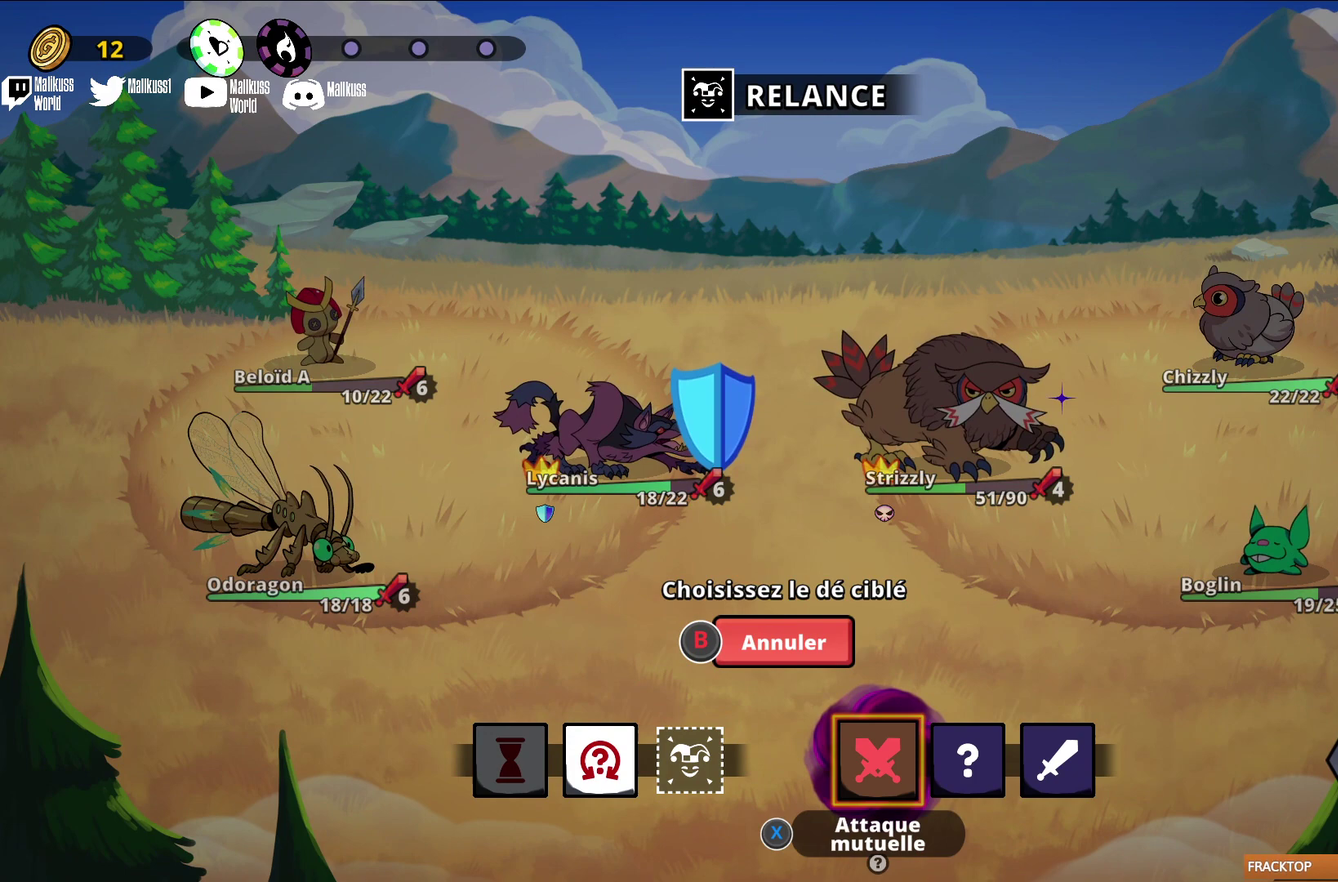
{"dt_ms": 600, "buttons": [], "left_stick": "center", "events": [[67, "left_stick", "left"], [267, "left_stick", "center"], [367, "X", "down"], [533, "X", "up"]]}
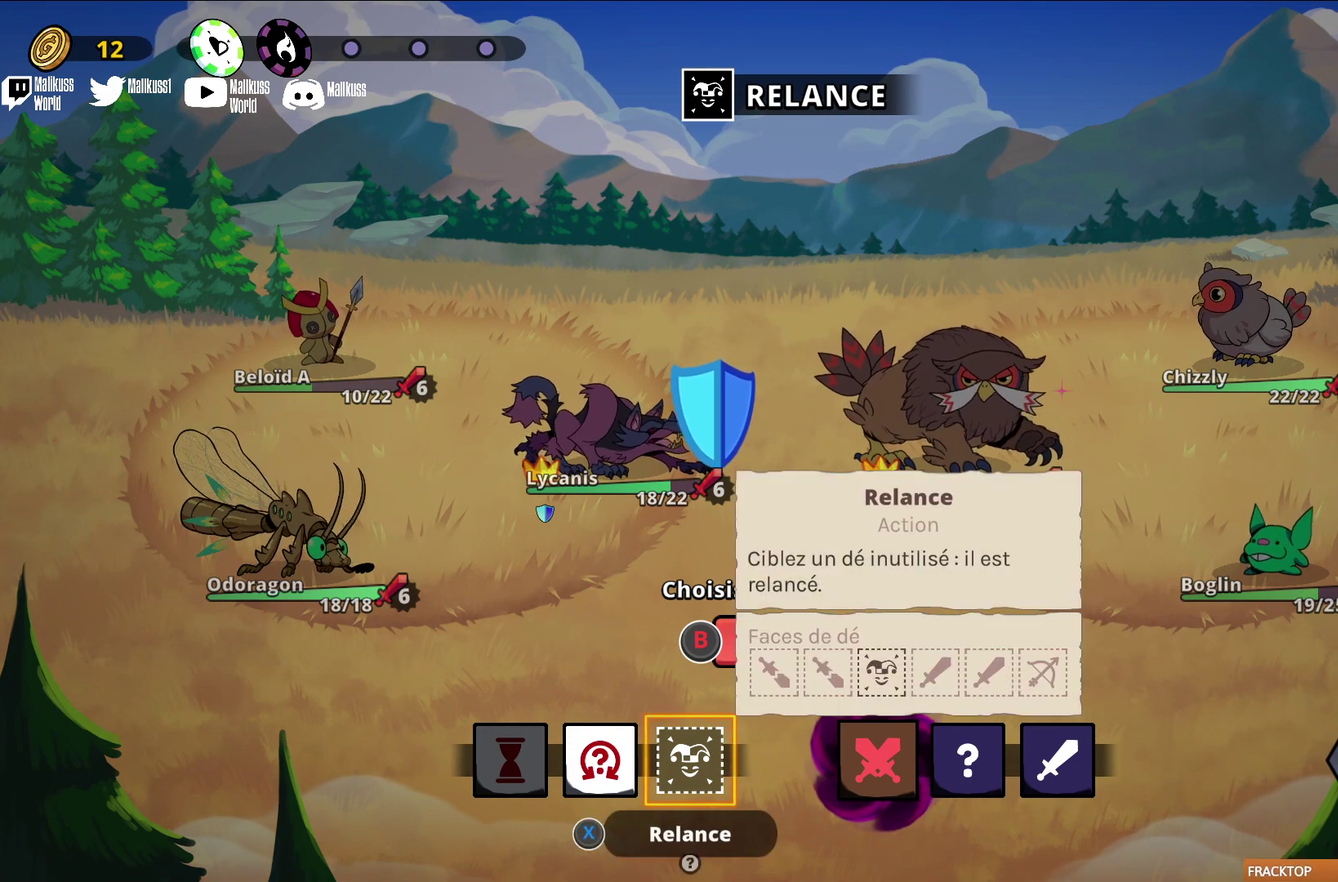
{"dt_ms": 400, "buttons": [], "left_stick": "center", "events": [[233, "left_stick", "right"], [367, "left_stick", "center"]]}
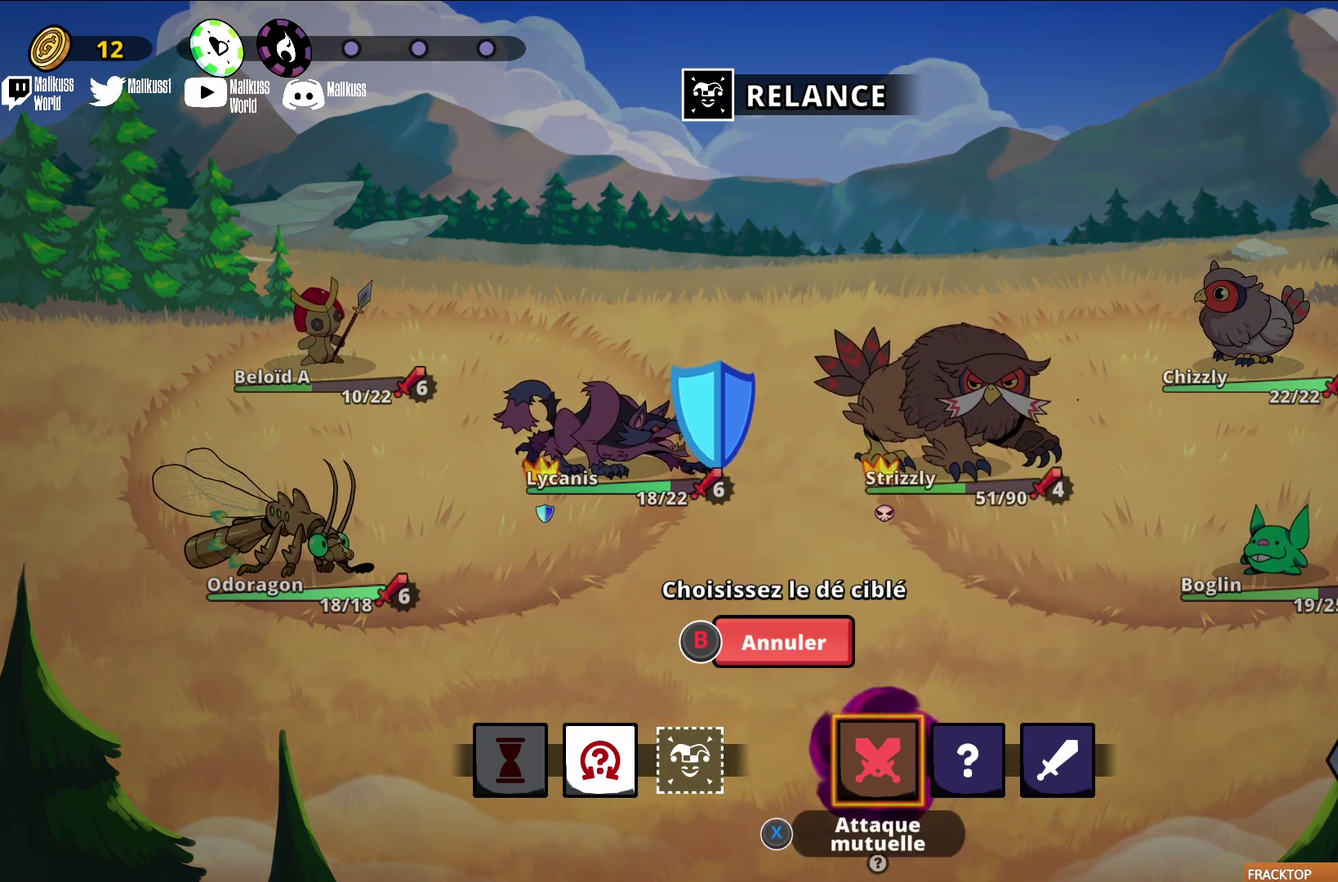
{"dt_ms": 700, "buttons": ["A"], "left_stick": "center", "events": [[633, "A", "down"]]}
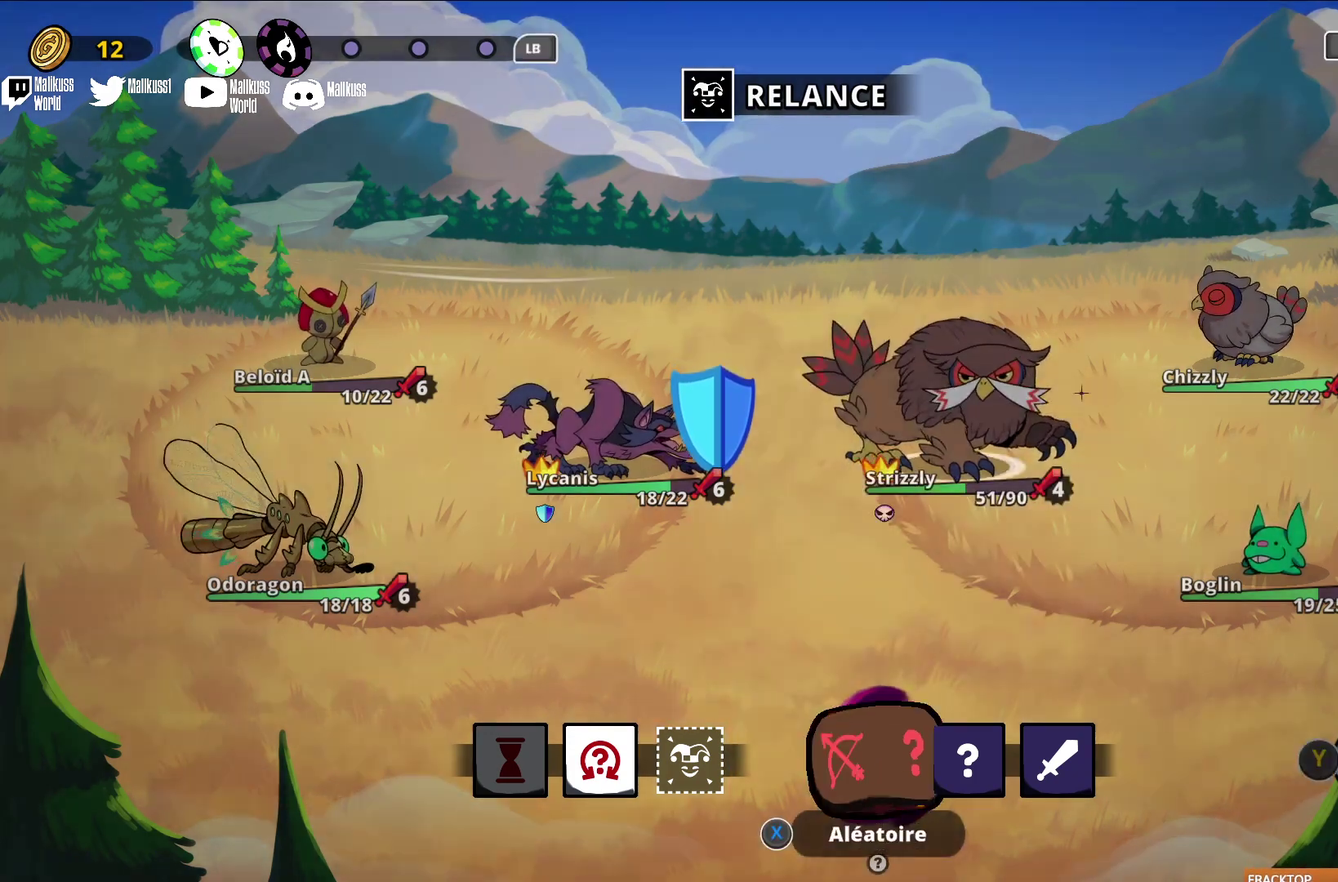
{"dt_ms": 300, "buttons": [], "left_stick": "center", "events": [[33, "A", "up"]]}
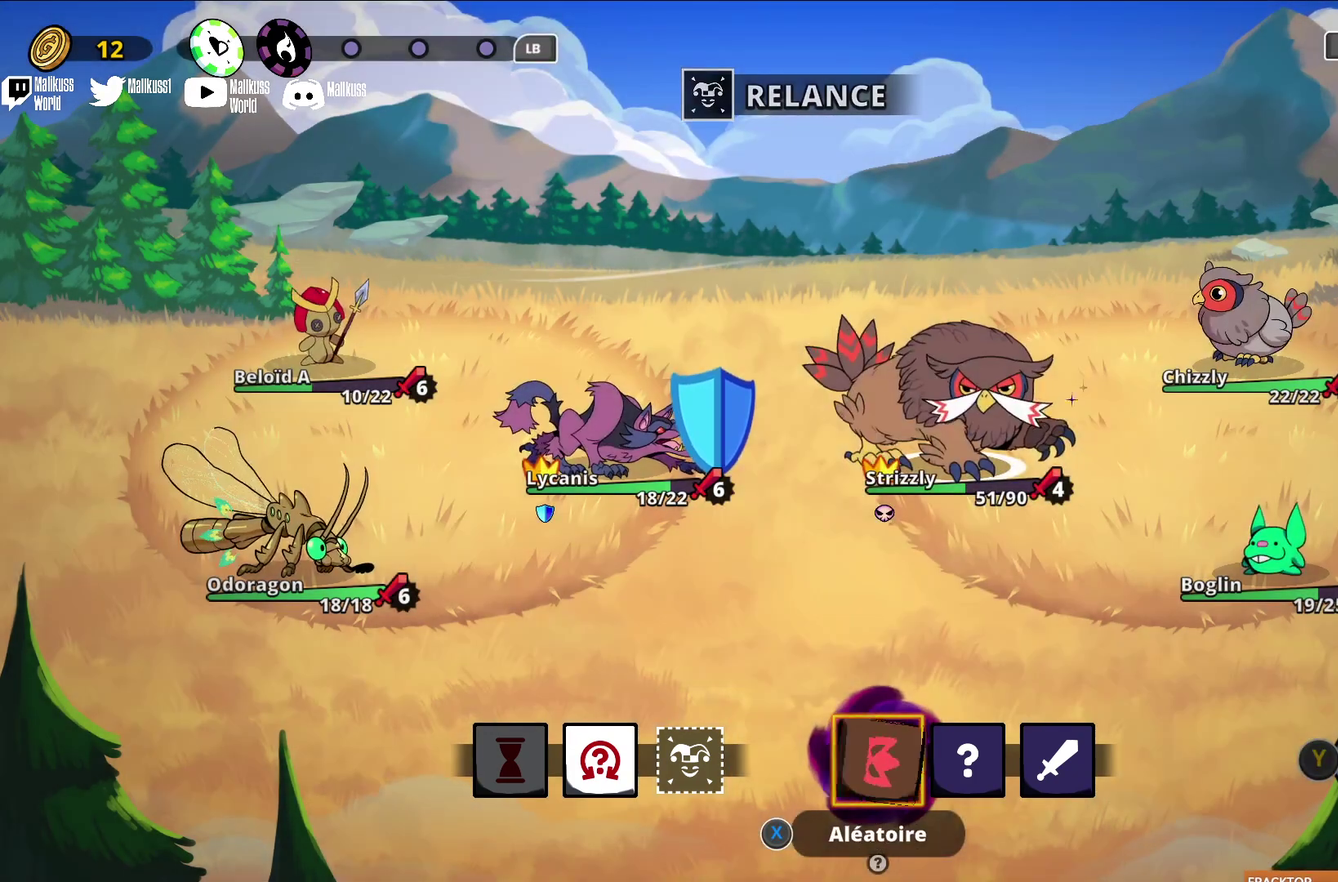
{"dt_ms": 500, "buttons": [], "left_stick": "center", "events": []}
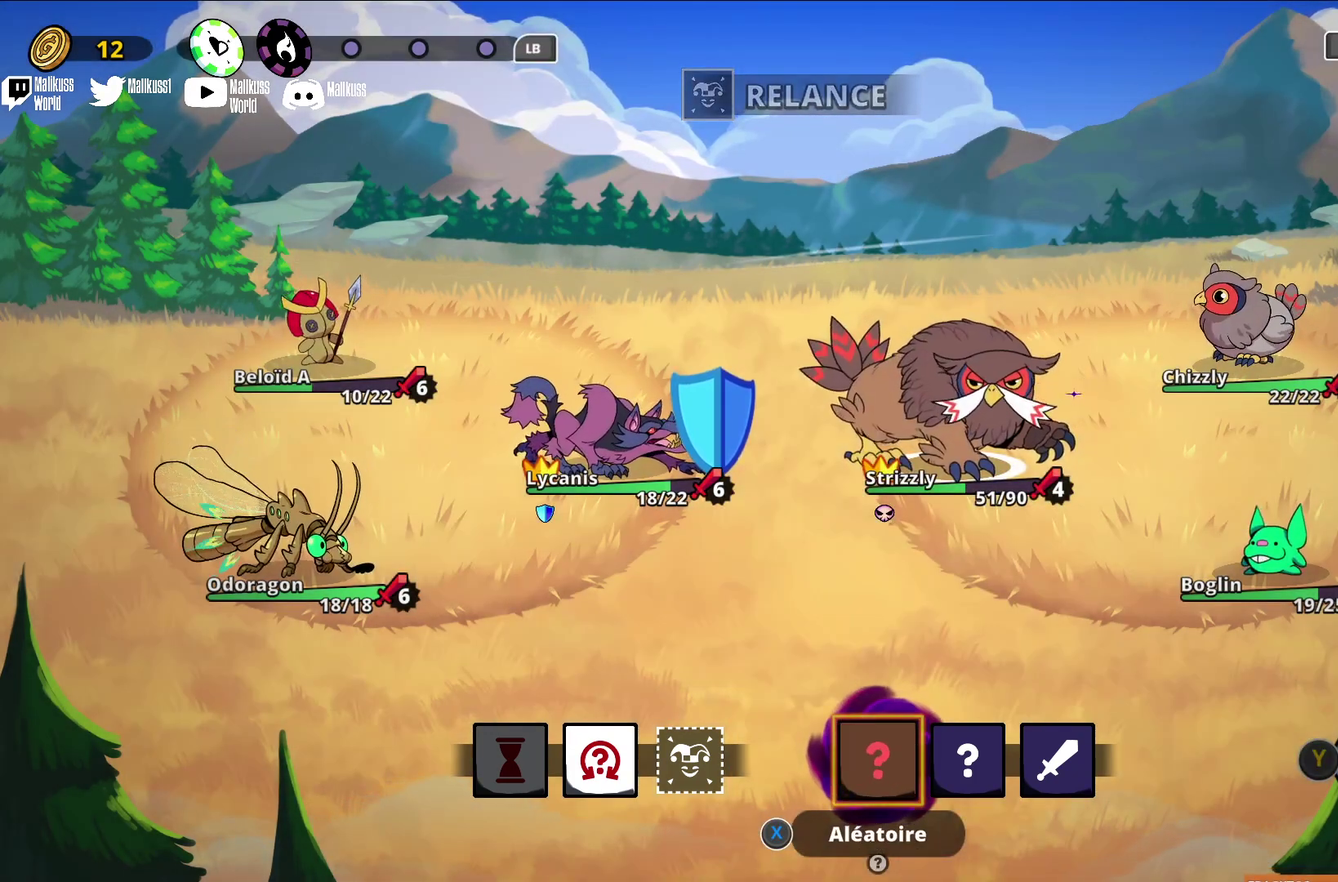
{"dt_ms": 500, "buttons": [], "left_stick": "center", "events": []}
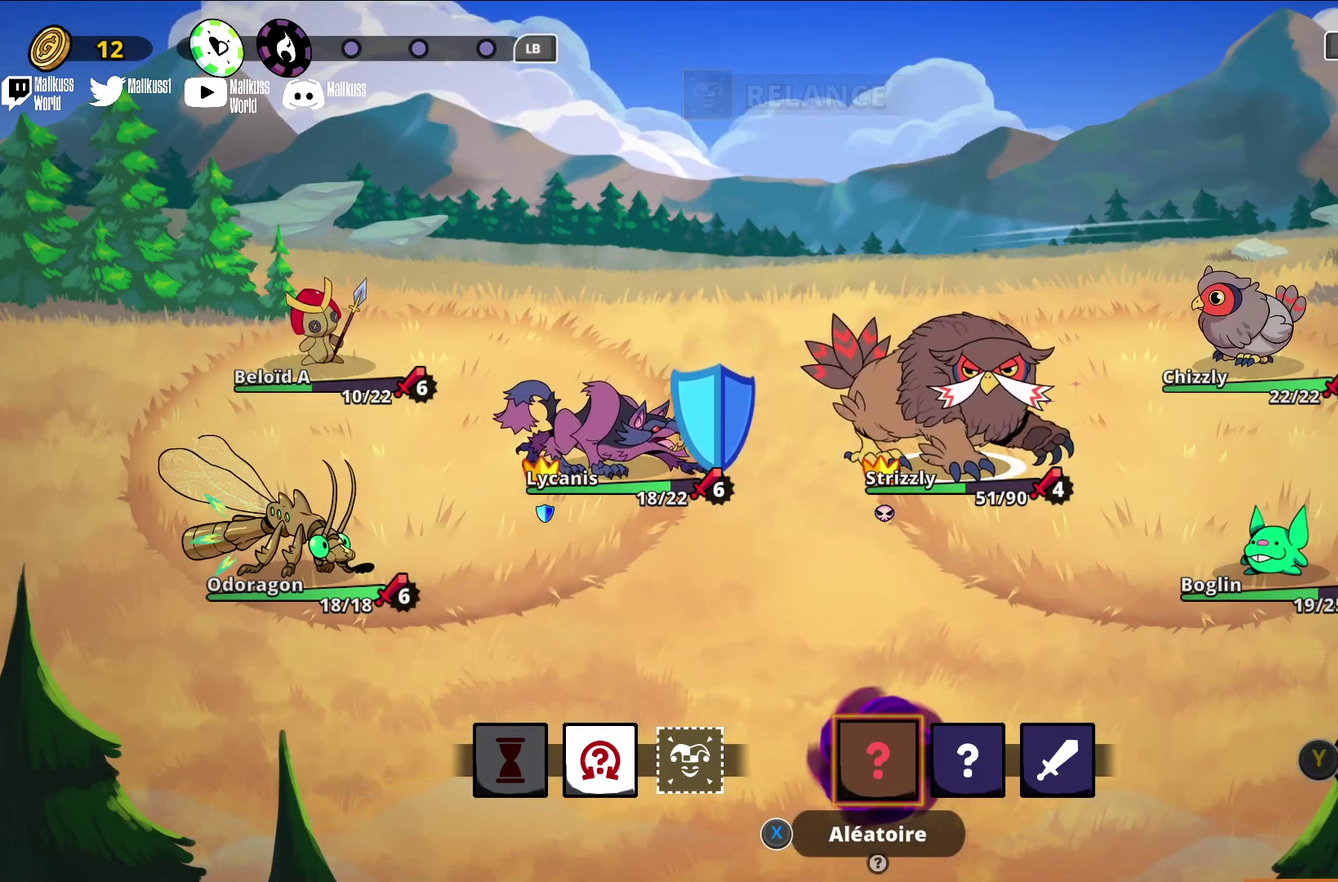
{"dt_ms": 700, "buttons": [], "left_stick": "center", "events": [[567, "A", "down"], [667, "A", "up"]]}
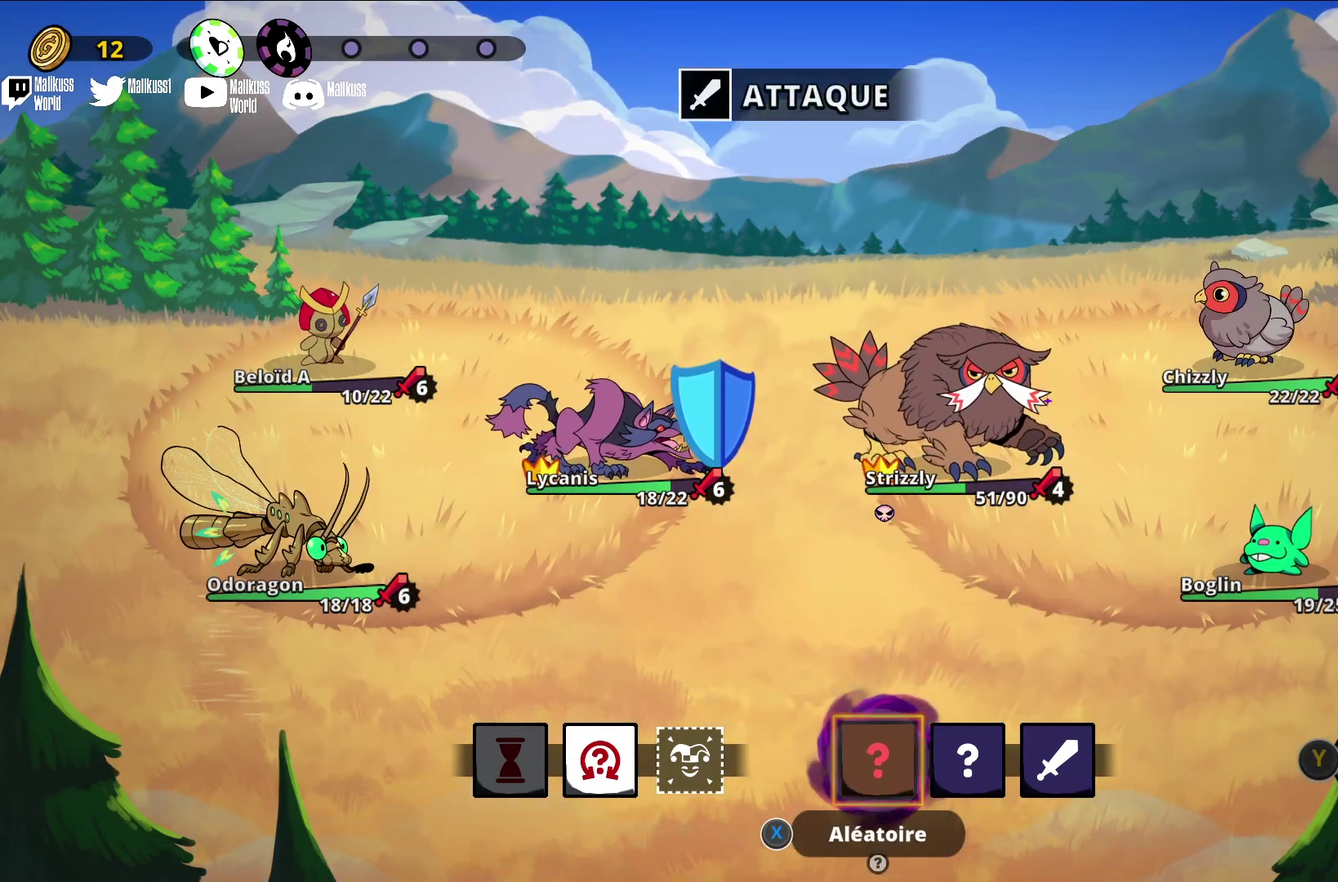
{"dt_ms": 300, "buttons": [], "left_stick": "center", "events": []}
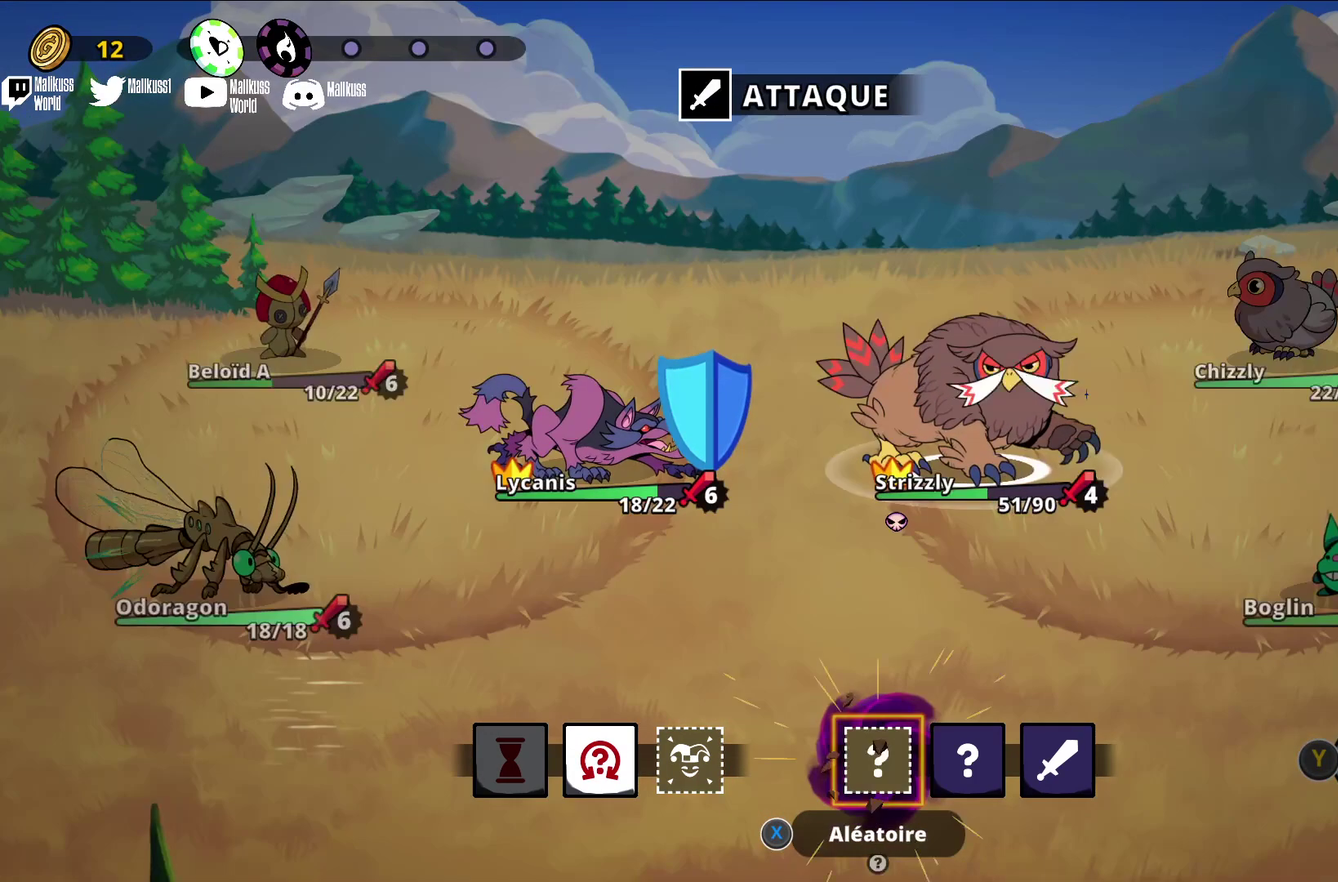
{"dt_ms": 500, "buttons": [], "left_stick": "center", "events": []}
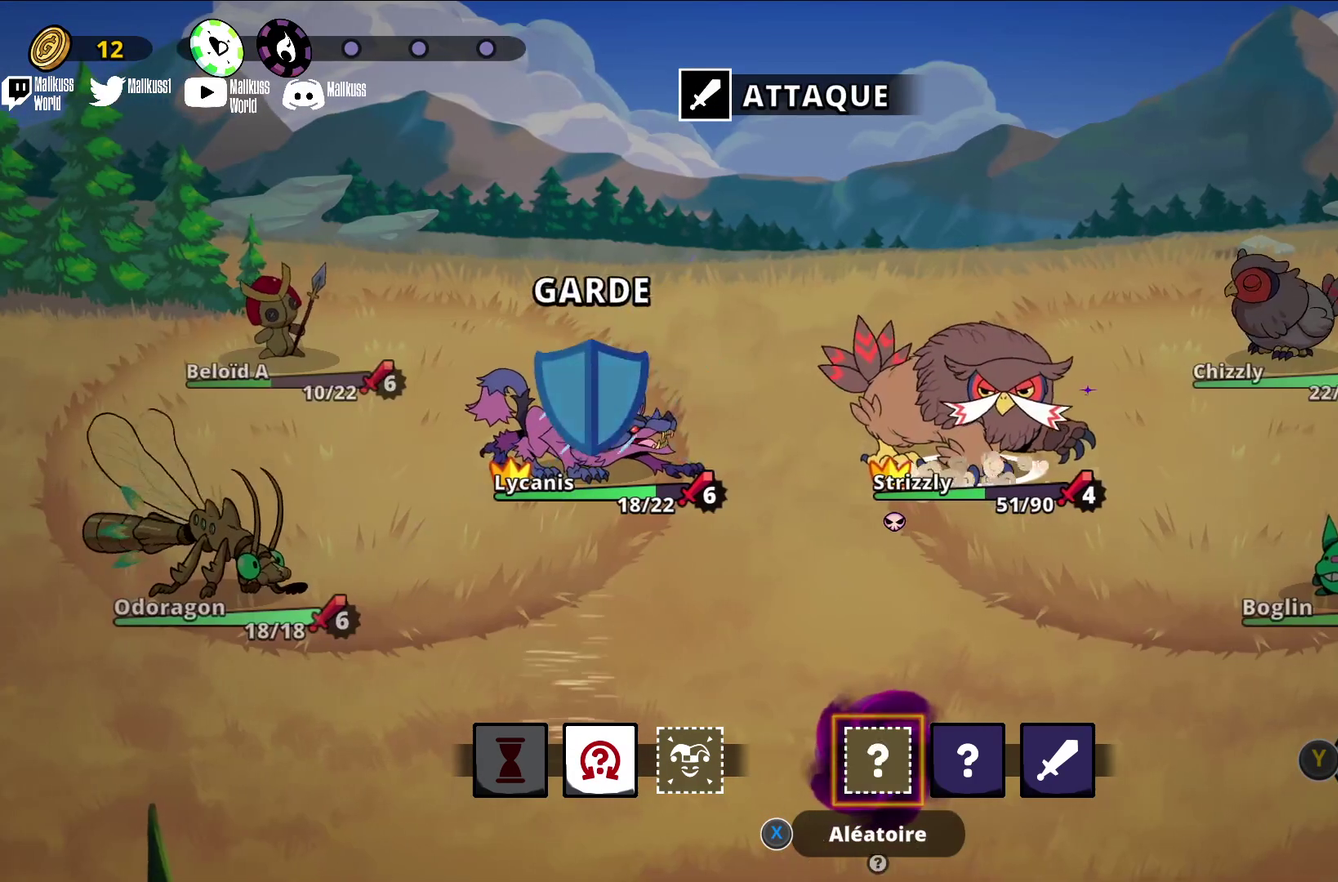
{"dt_ms": 500, "buttons": [], "left_stick": "center", "events": []}
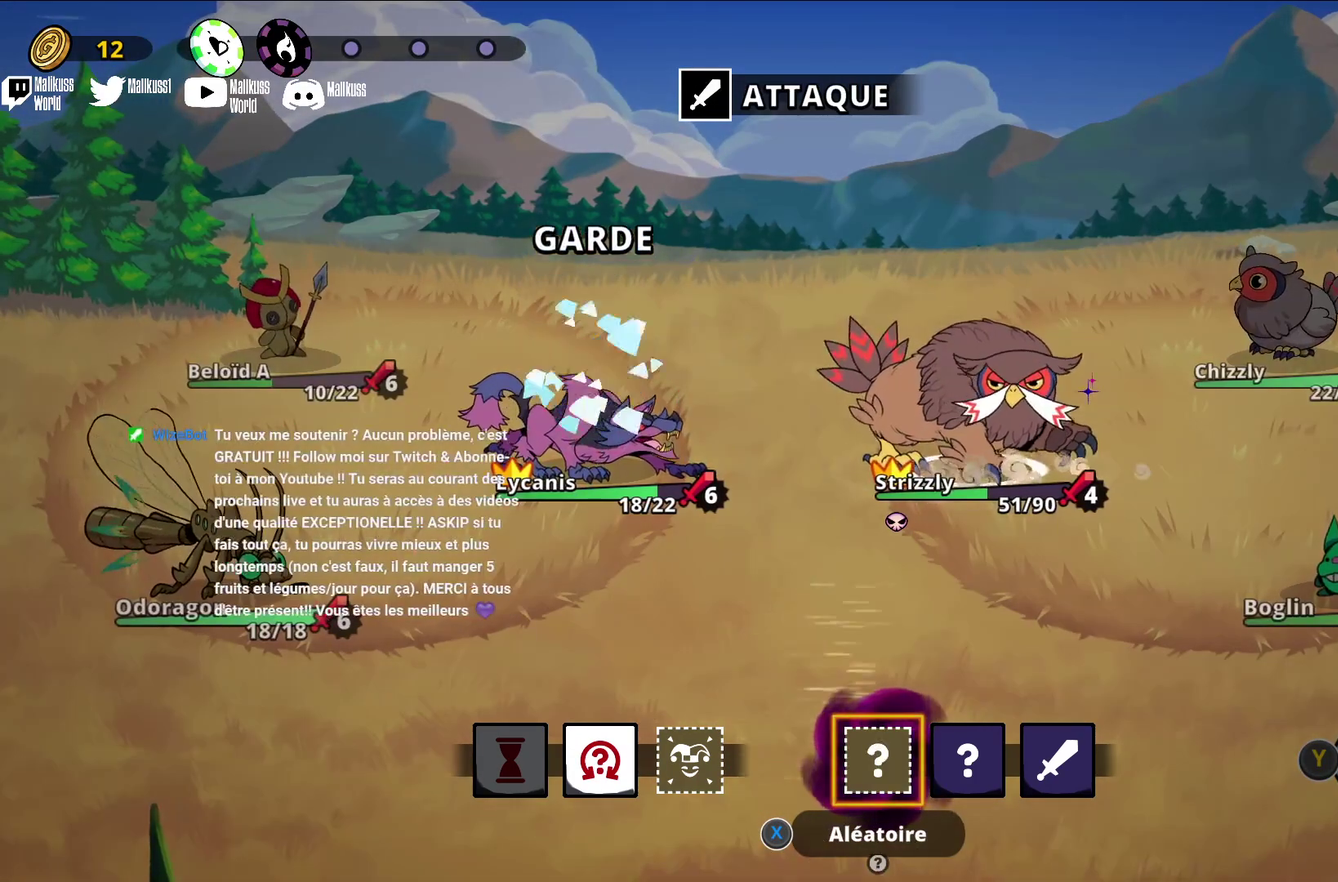
{"dt_ms": 300, "buttons": [], "left_stick": "center", "events": []}
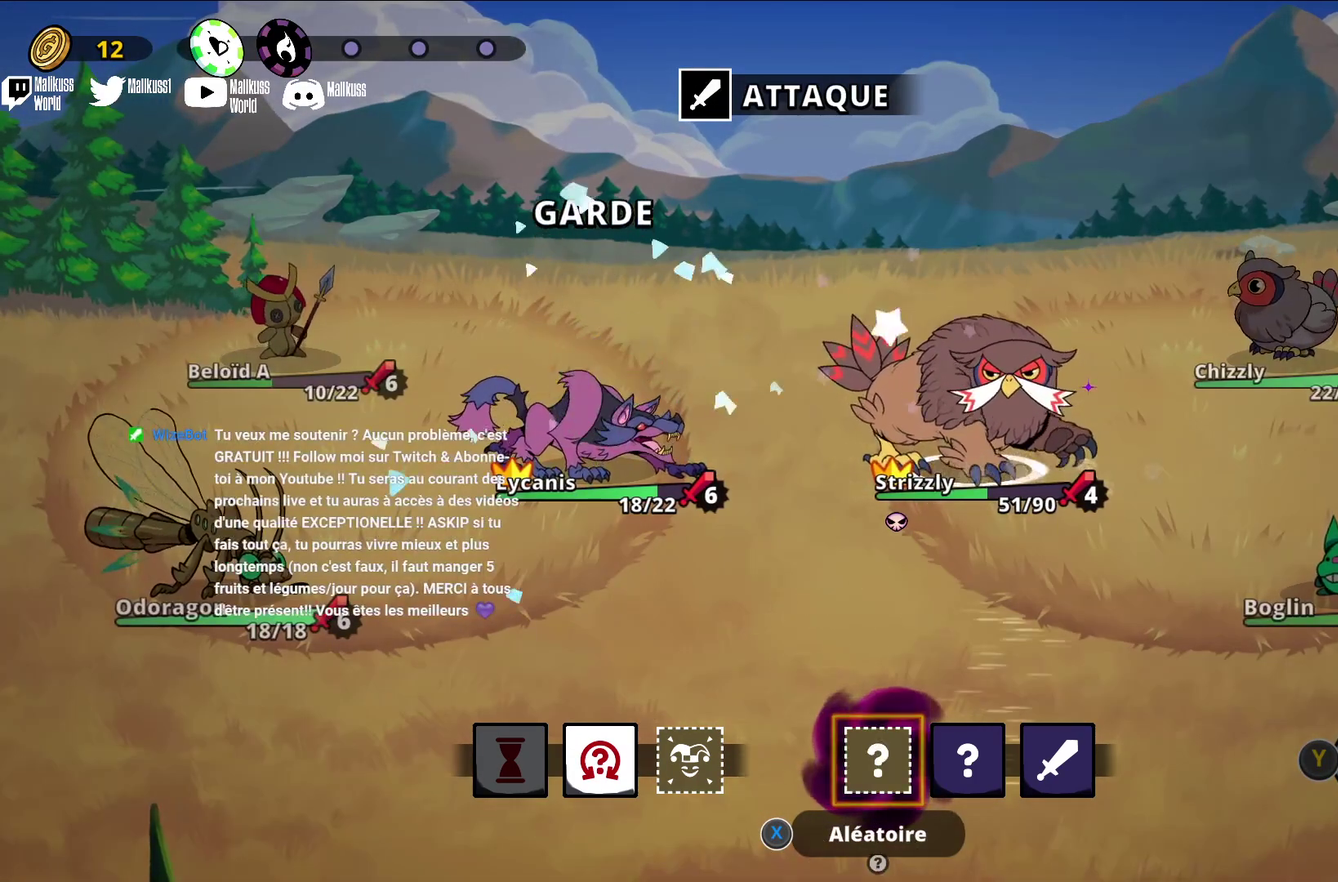
{"dt_ms": 600, "buttons": [], "left_stick": "center", "events": [[367, "left_stick", "right"], [500, "left_stick", "center"]]}
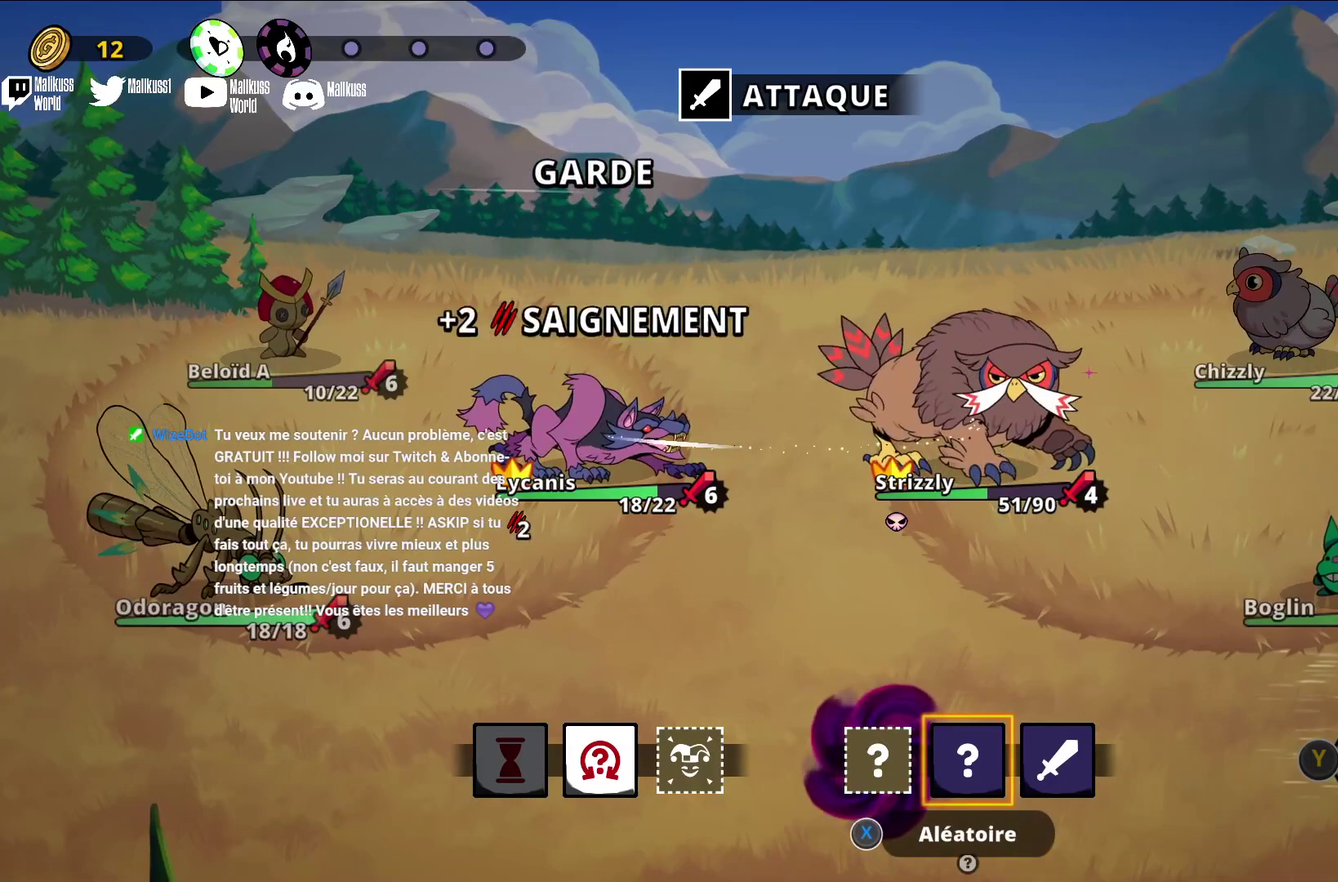
{"dt_ms": 700, "buttons": [], "left_stick": "center", "events": []}
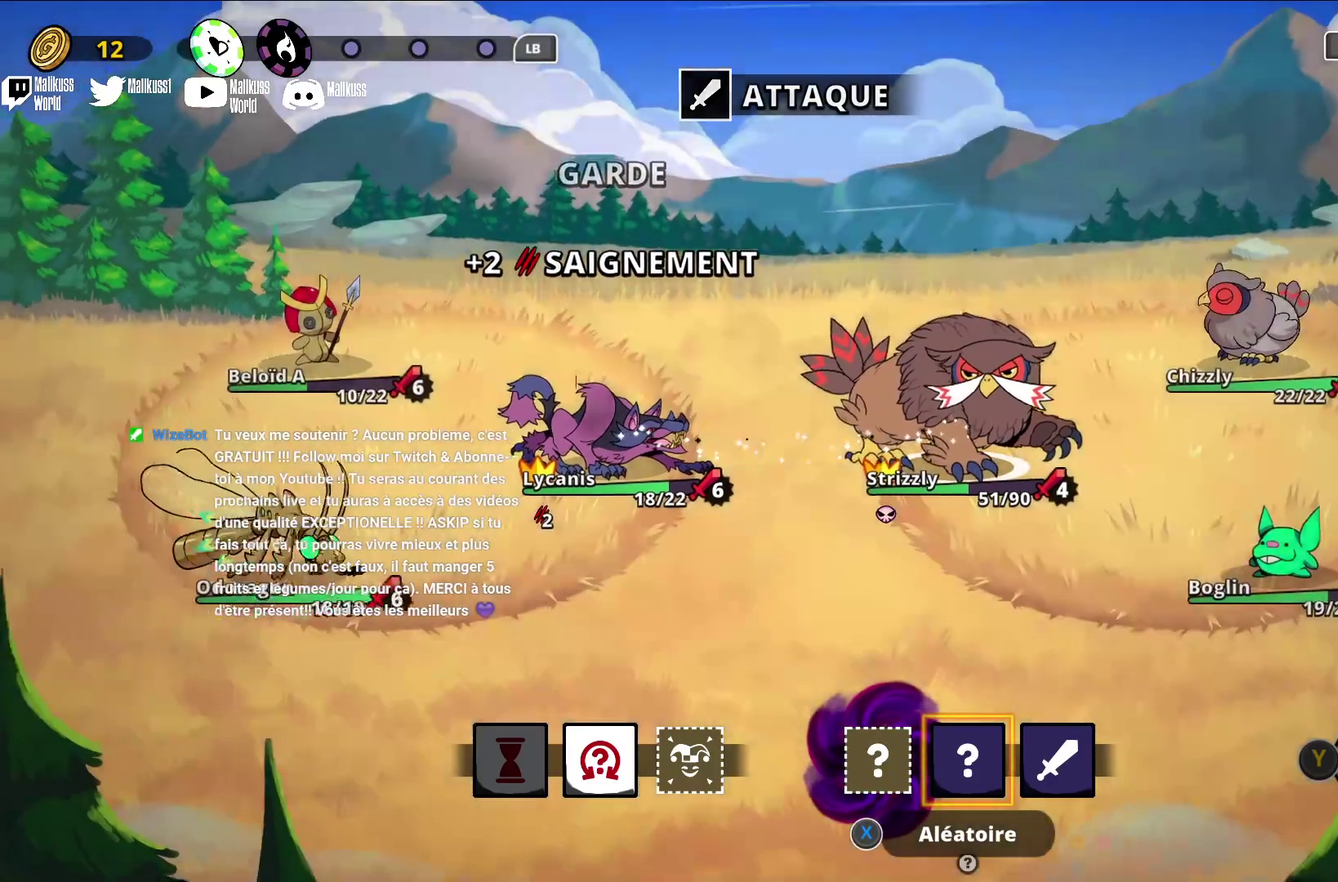
{"dt_ms": 600, "buttons": ["A"], "left_stick": "center", "events": [[533, "A", "down"]]}
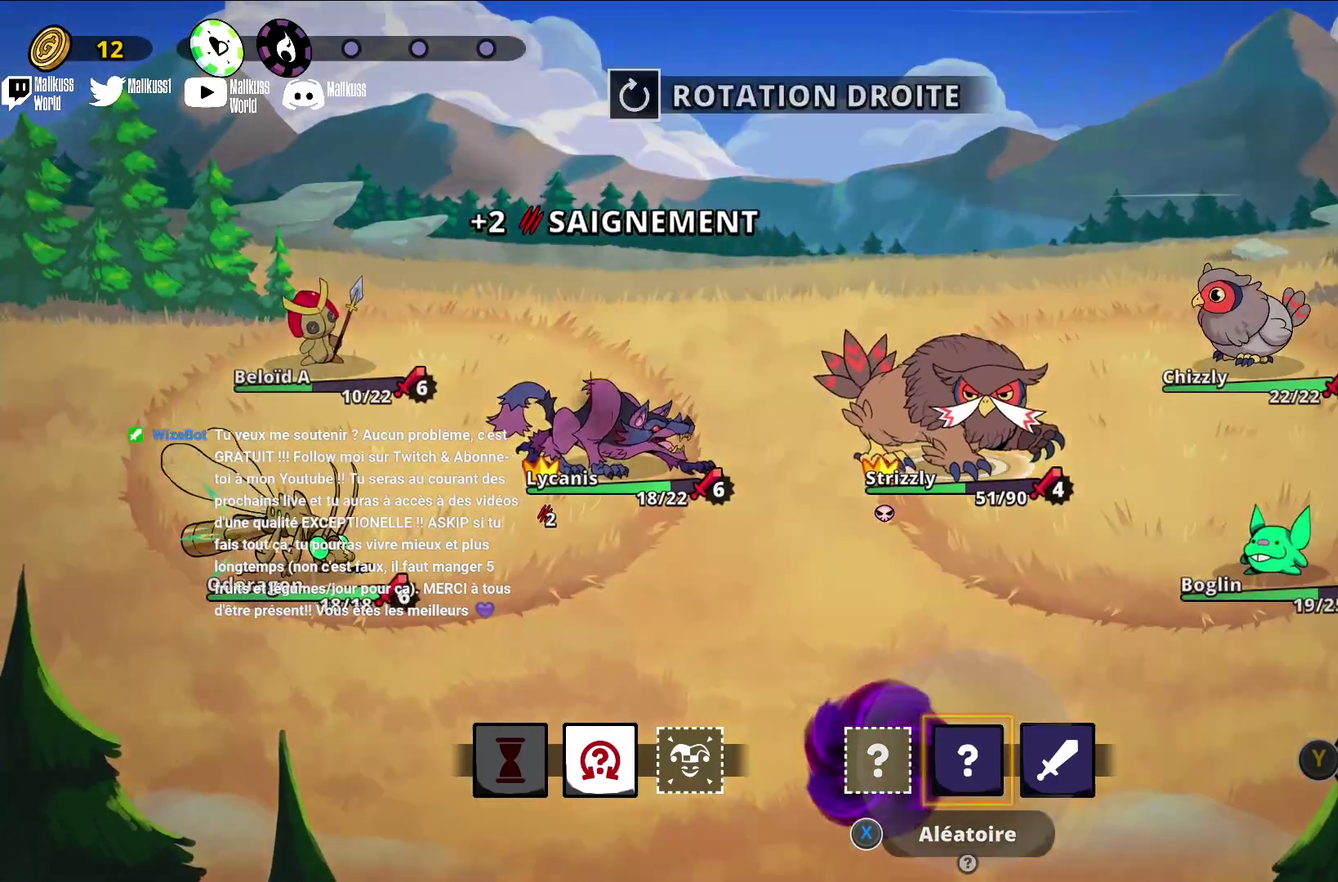
{"dt_ms": 300, "buttons": [], "left_stick": "center", "events": [[67, "A", "up"]]}
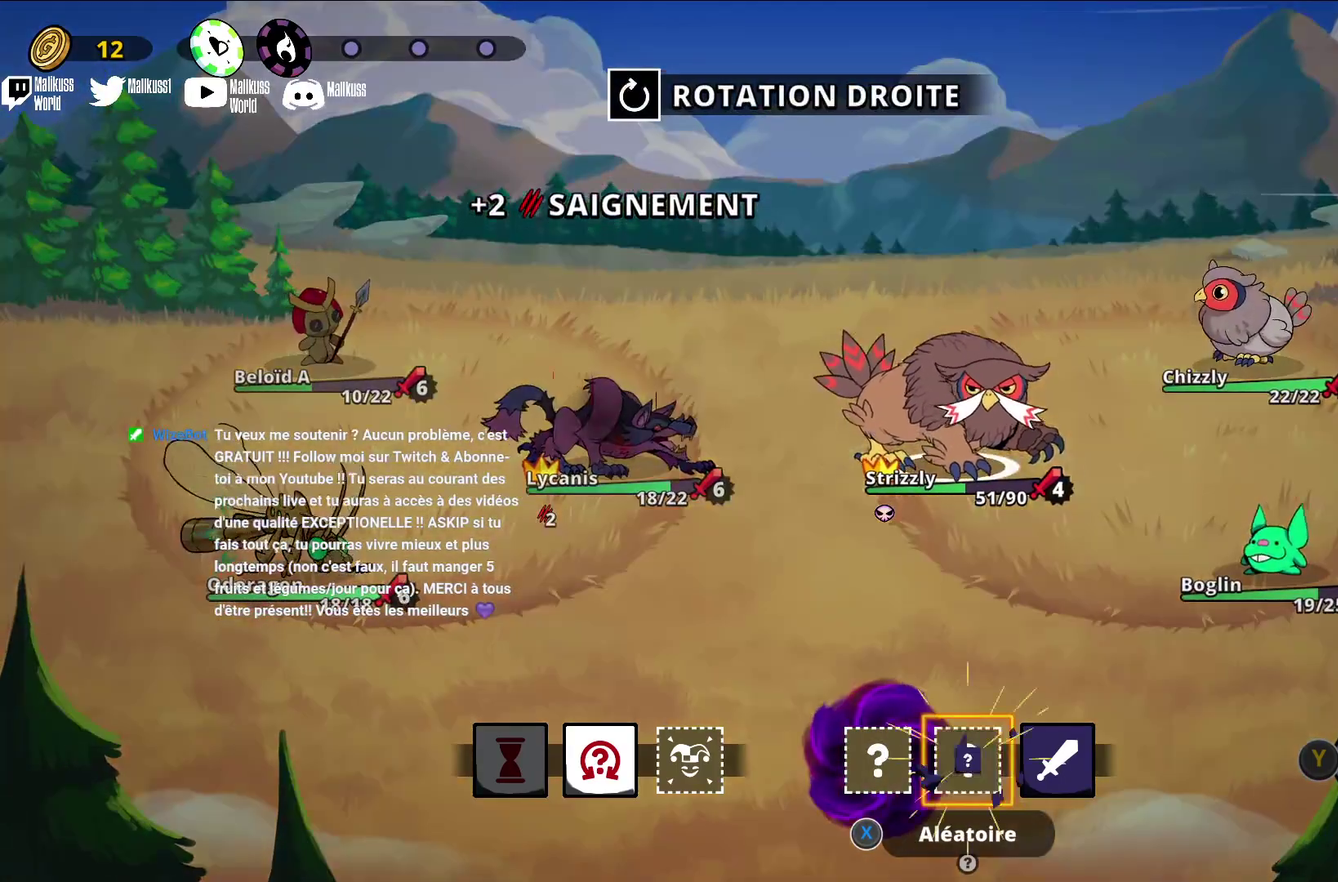
{"dt_ms": 300, "buttons": [], "left_stick": "center", "events": []}
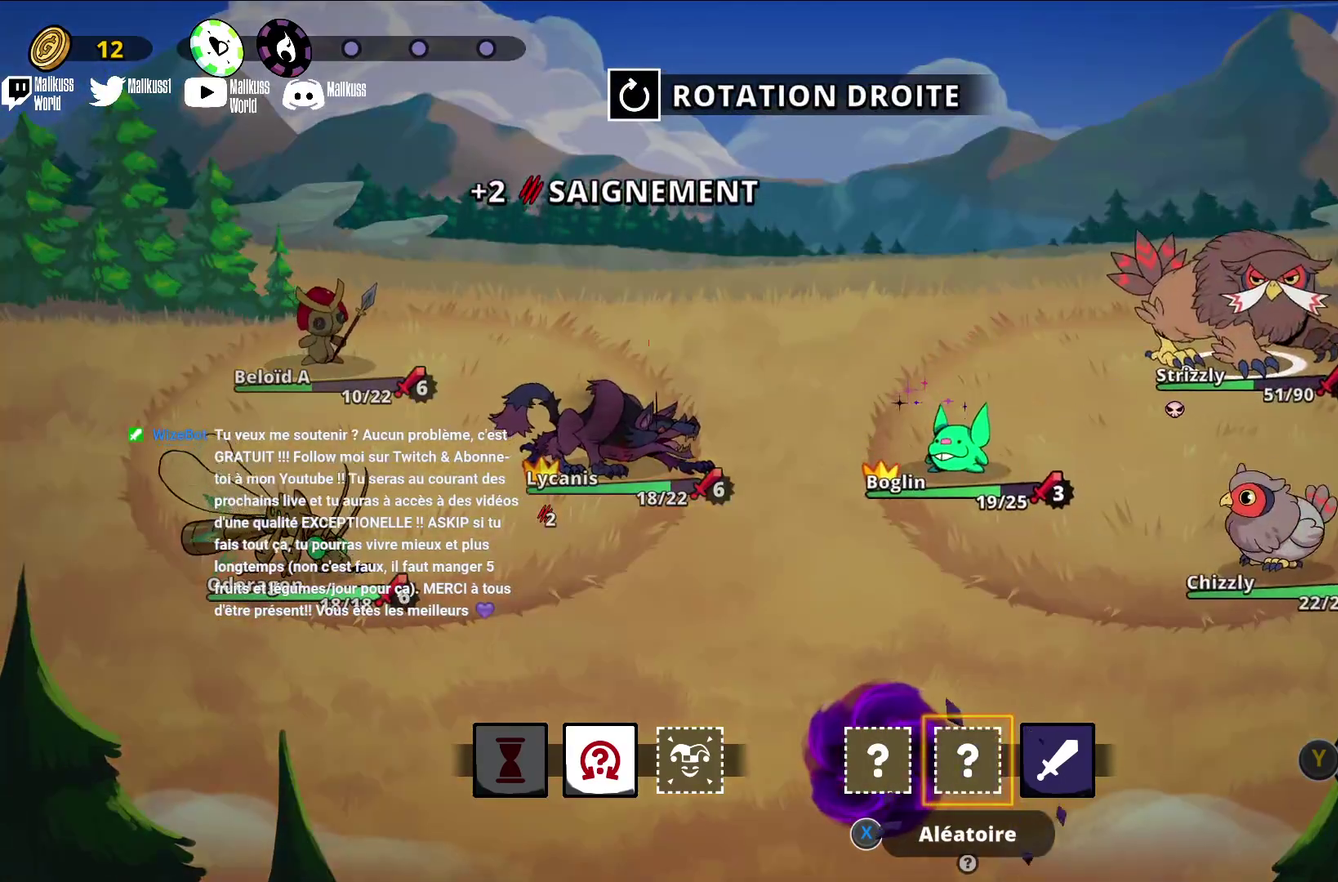
{"dt_ms": 400, "buttons": [], "left_stick": "center", "events": []}
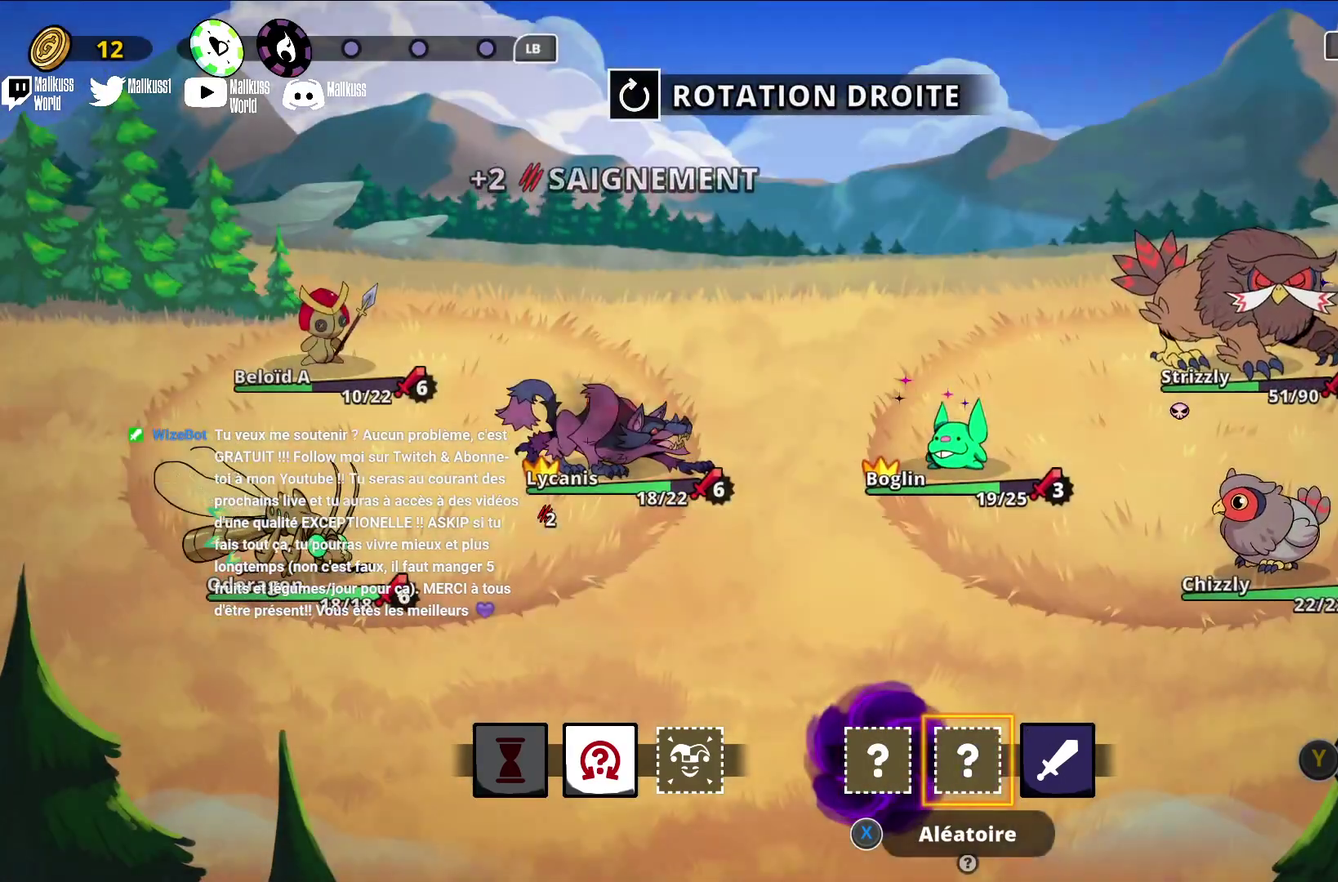
{"dt_ms": 300, "buttons": [], "left_stick": "center", "events": [[100, "left_stick", "right"], [233, "left_stick", "center"]]}
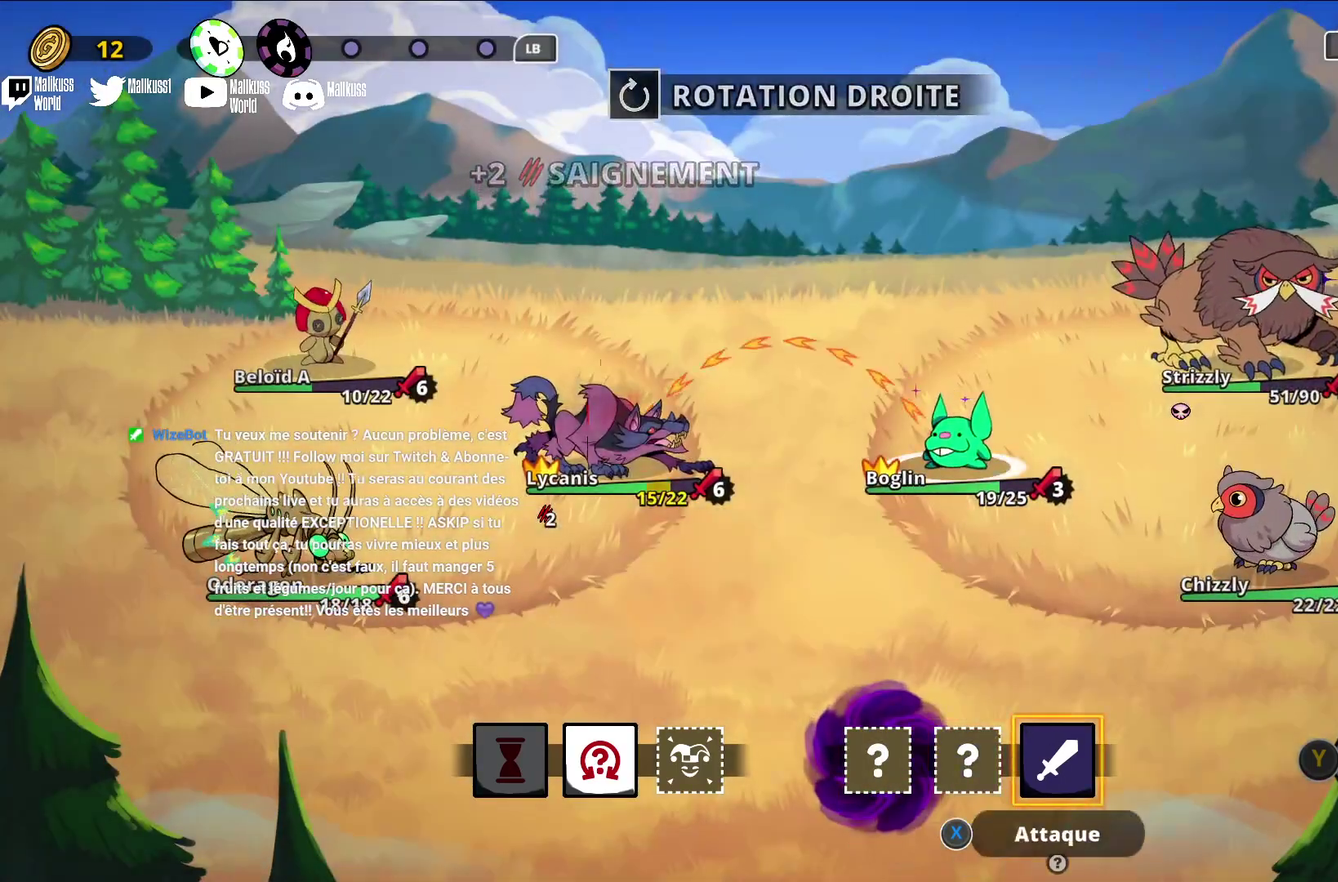
{"dt_ms": 300, "buttons": [], "left_stick": "center", "events": [[33, "A", "down"], [133, "A", "up"]]}
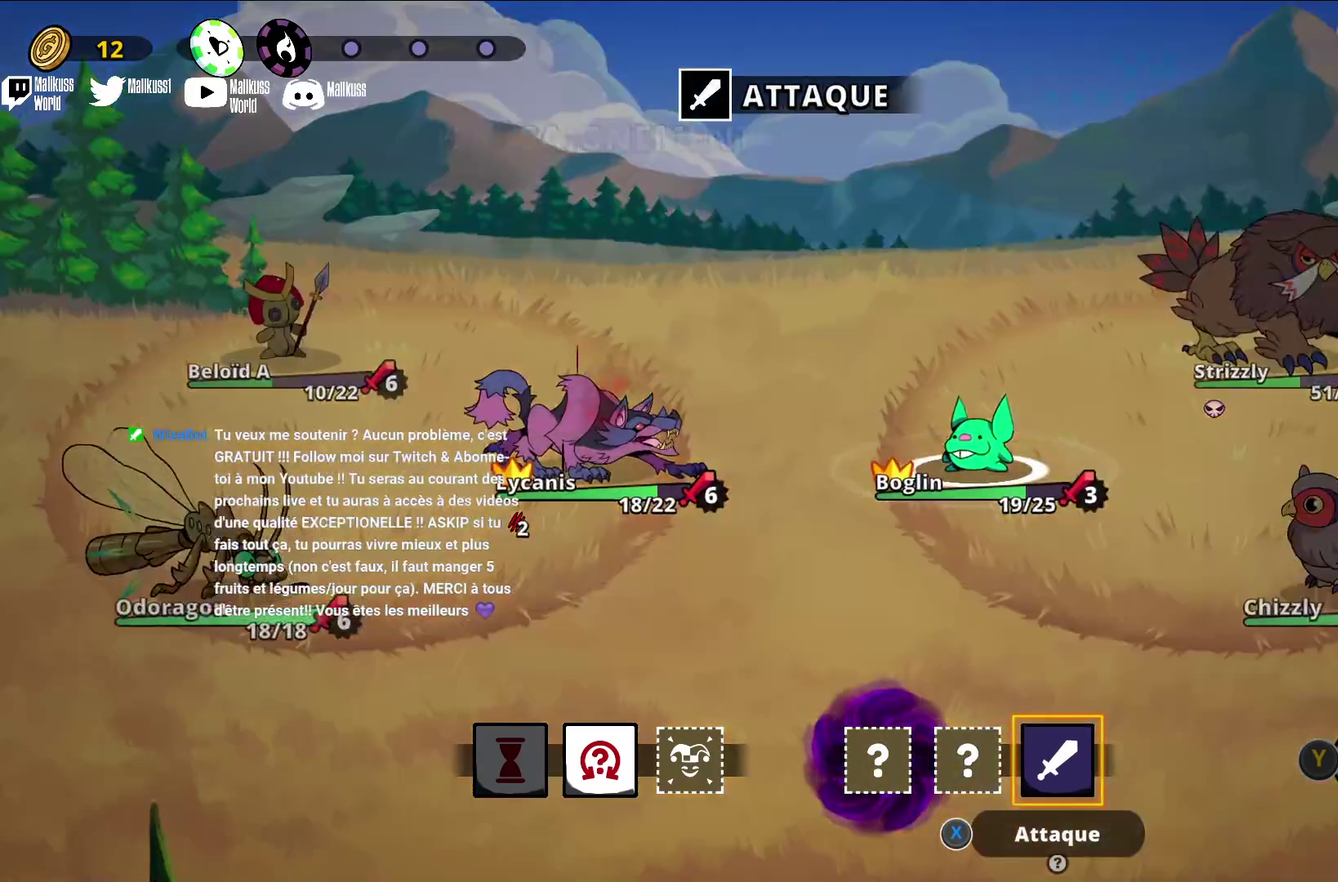
{"dt_ms": 200, "buttons": [], "left_stick": "center", "events": []}
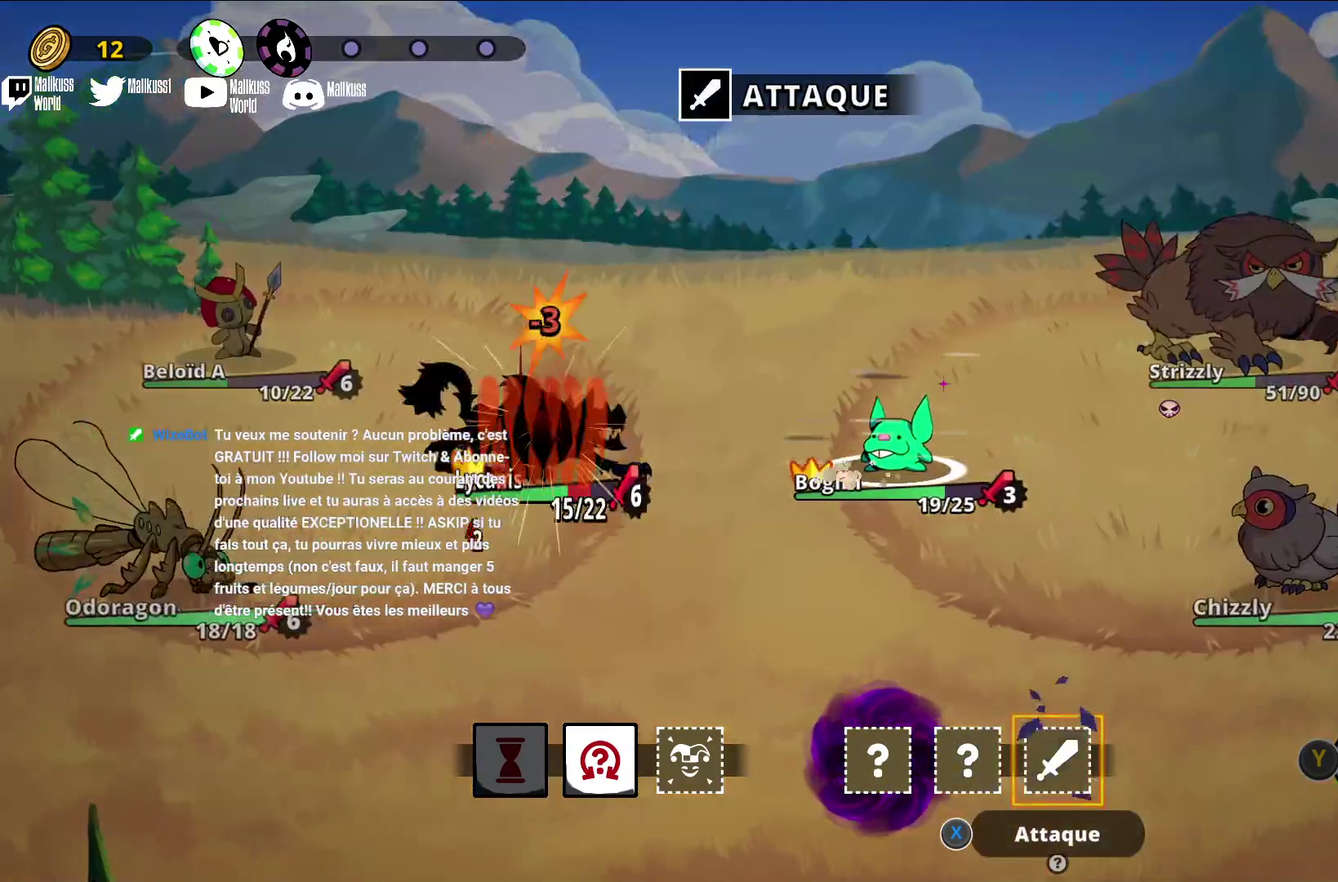
{"dt_ms": 300, "buttons": [], "left_stick": "center", "events": []}
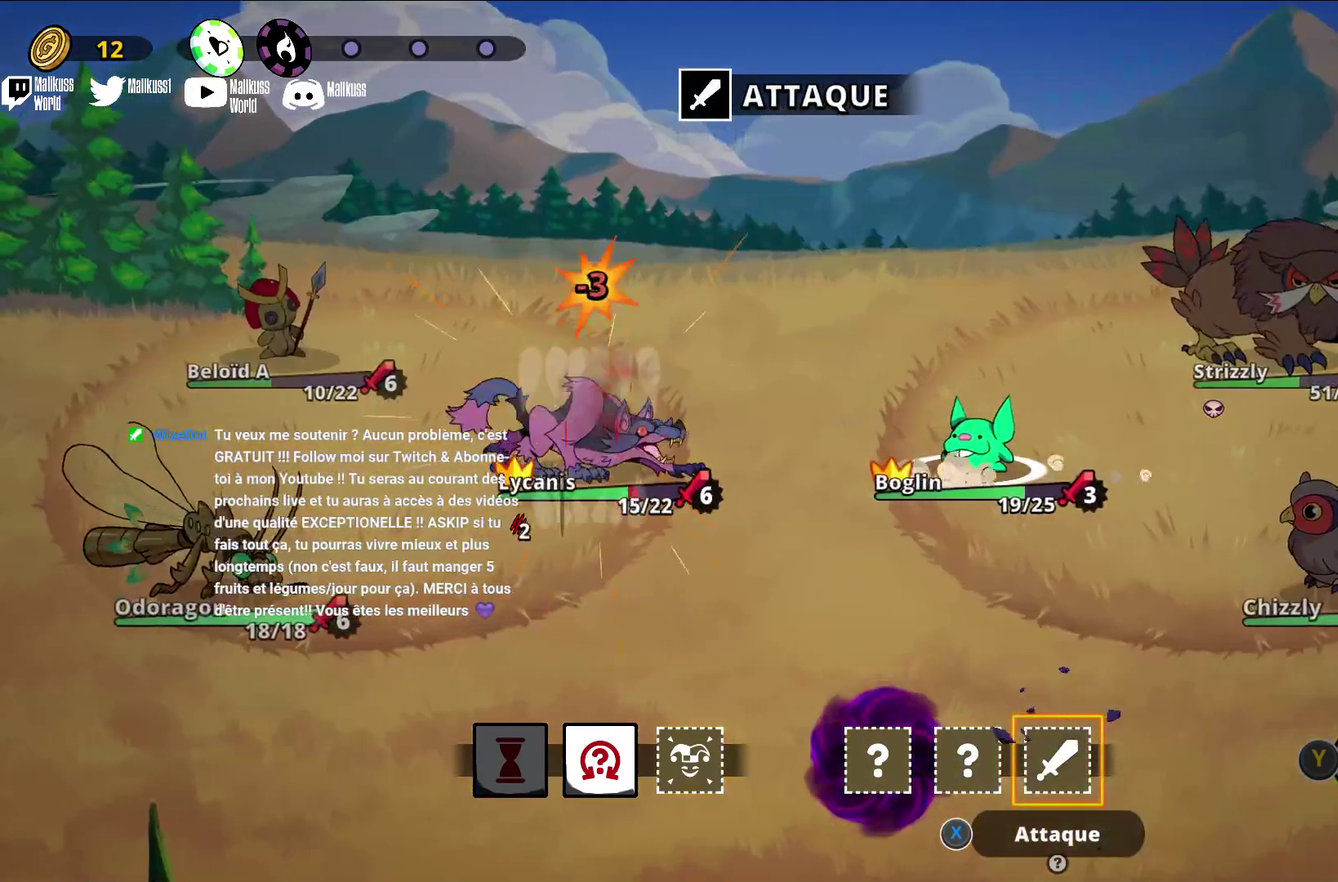
{"dt_ms": 300, "buttons": [], "left_stick": "center", "events": []}
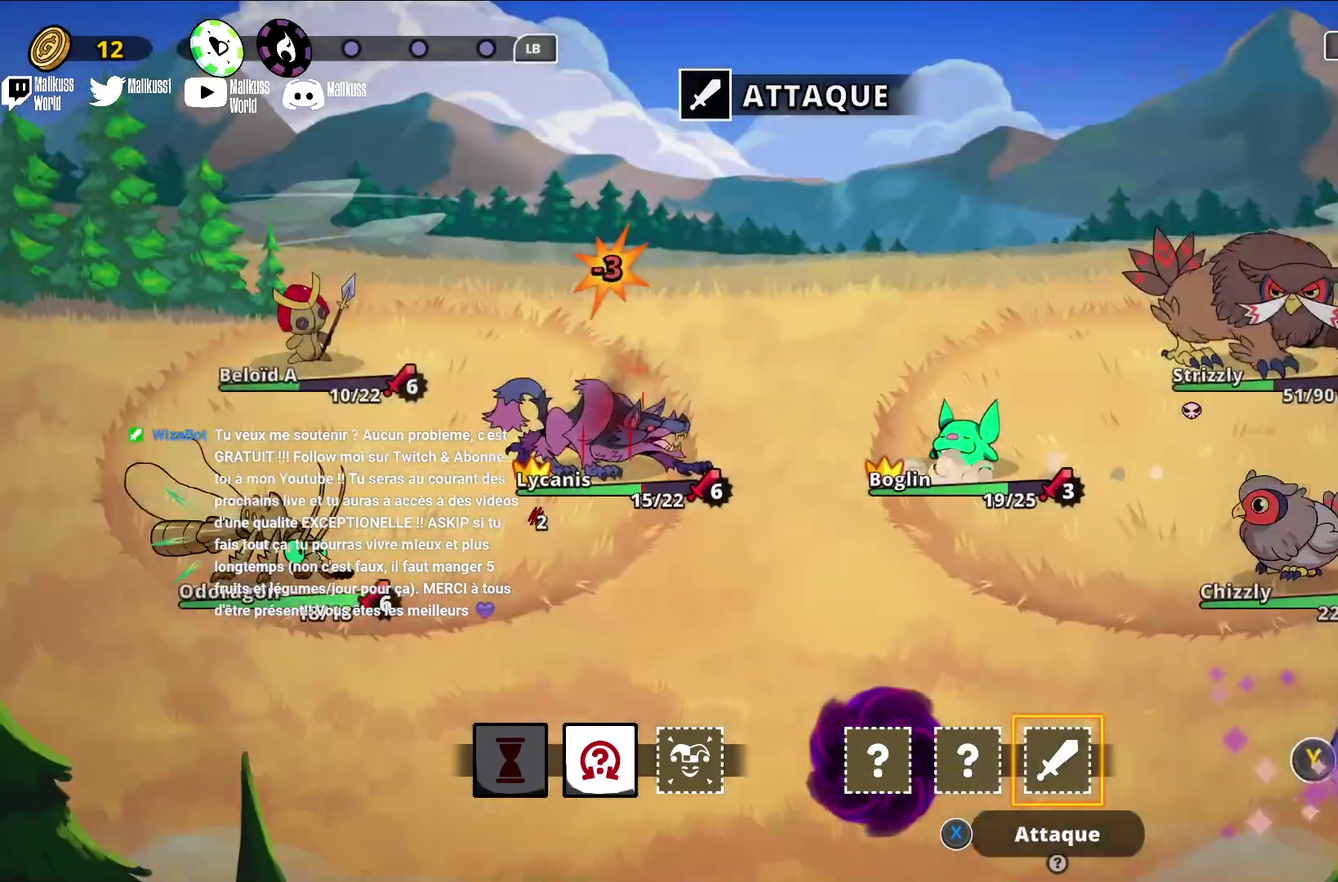
{"dt_ms": 300, "buttons": [], "left_stick": "left", "events": [[33, "left_stick", "left"], [200, "left_stick", "center"], [267, "left_stick", "left"]]}
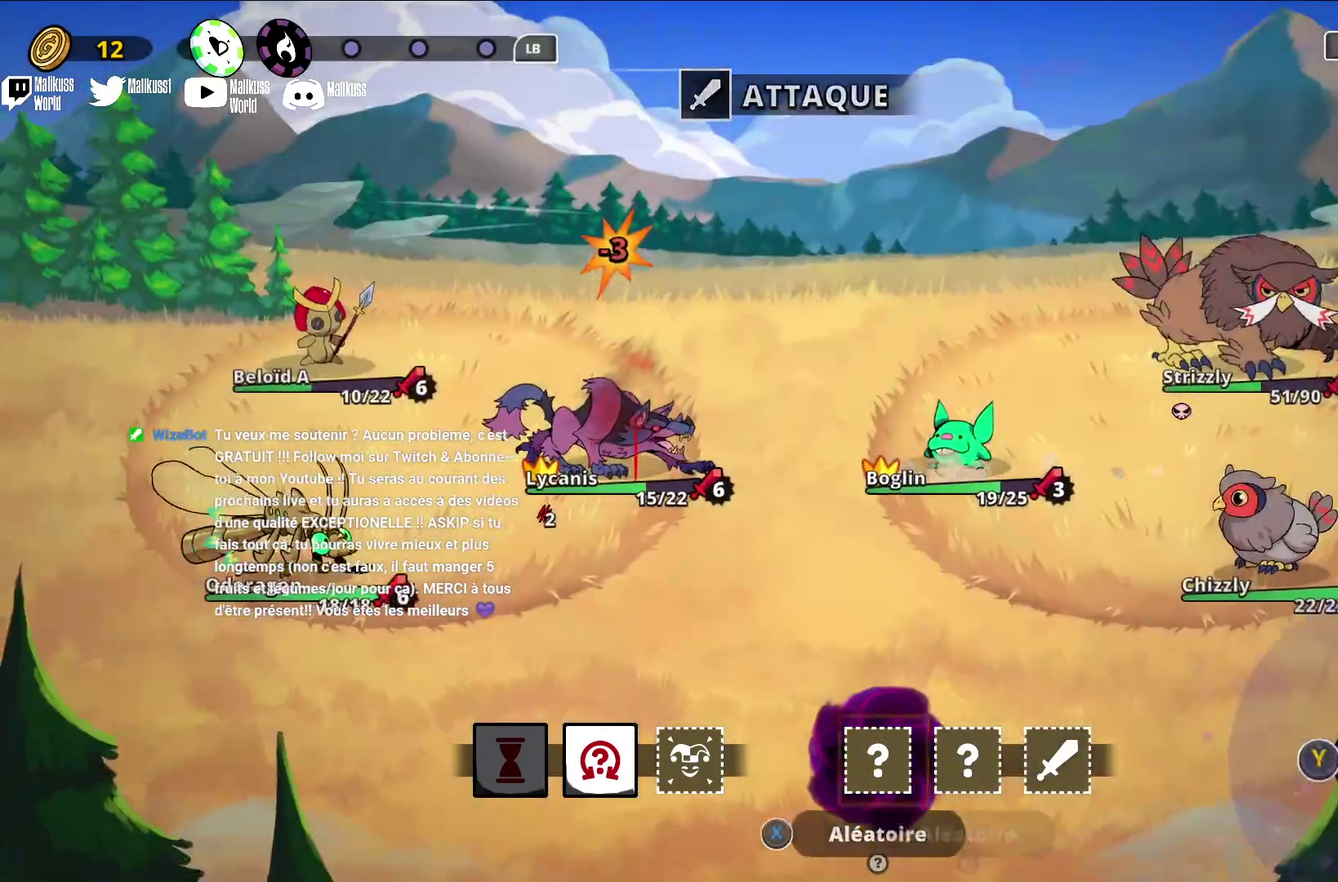
{"dt_ms": 300, "buttons": [], "left_stick": "left", "events": [[133, "left_stick", "center"], [233, "left_stick", "left"]]}
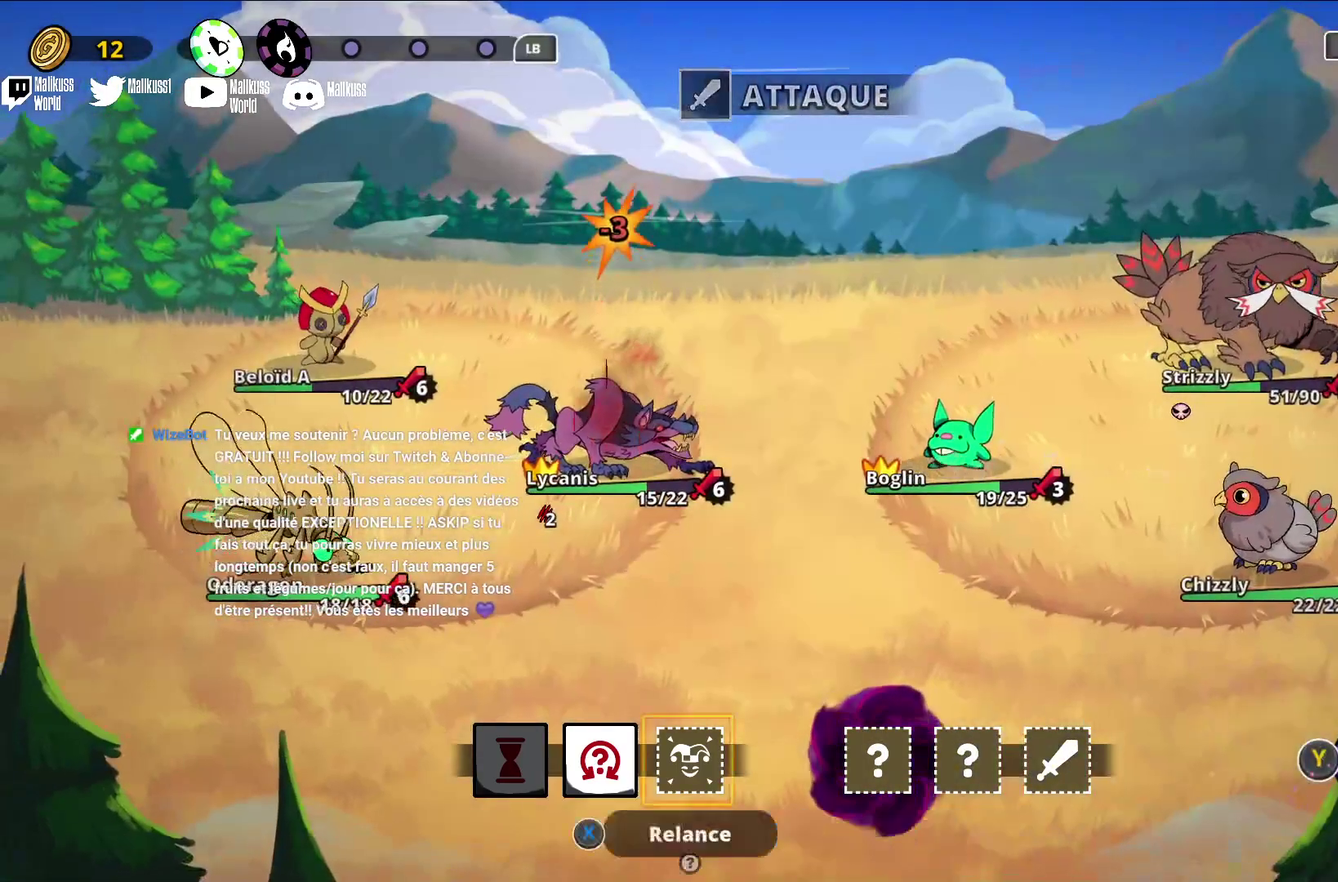
{"dt_ms": 500, "buttons": [], "left_stick": "center", "events": [[300, "left_stick", "center"], [333, "A", "down"], [467, "A", "up"]]}